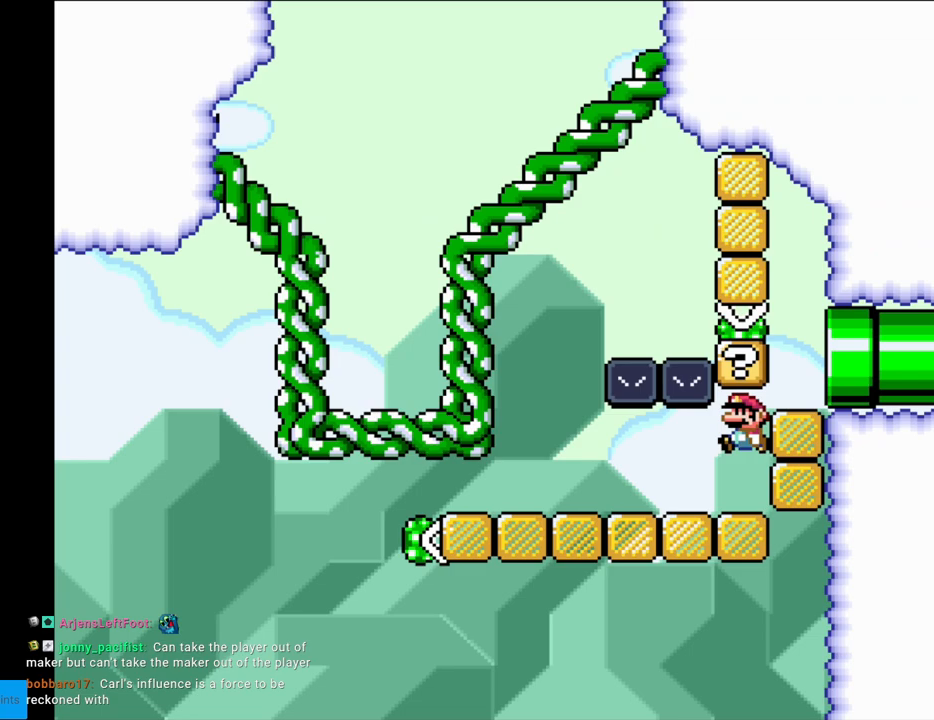
Gameplay with a controller (Nintendo layout); each line is a JSON object with the inputs held at the frame after it. "events" lists button and stick changes between this image and that frame as [ms after this image, input, new state], when the widget could be followed in between. Not read: L3 R3.
{"buttons": ["Y", "DPAD_RIGHT"], "events": [[100, "B", "up"], [500, "DPAD_LEFT", "up"], [500, "DPAD_RIGHT", "down"]]}
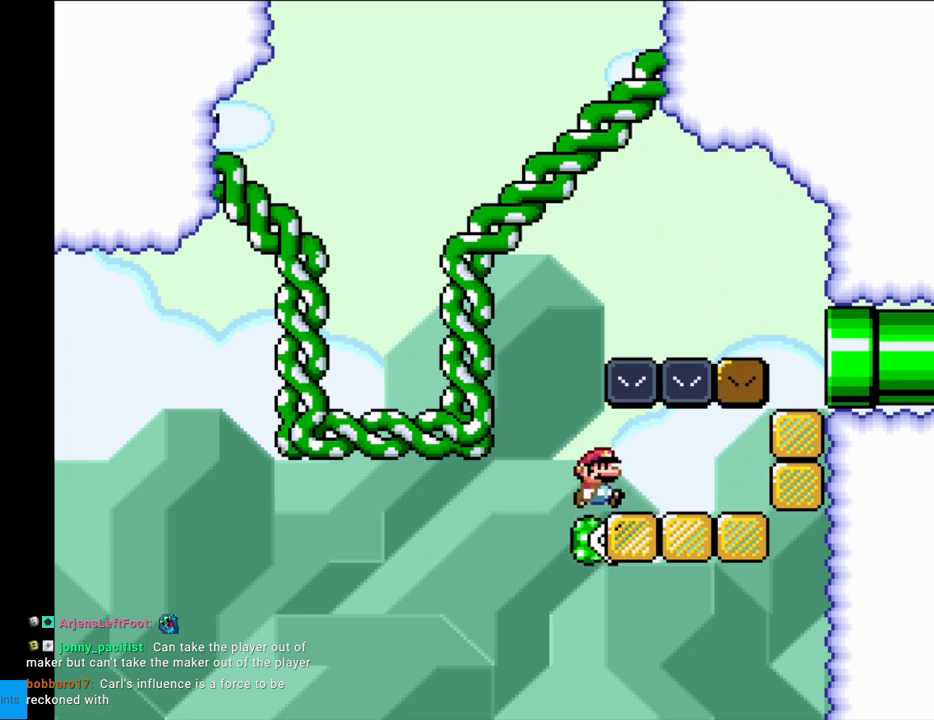
{"buttons": ["B", "Y", "DPAD_RIGHT"], "events": [[17, "B", "down"]]}
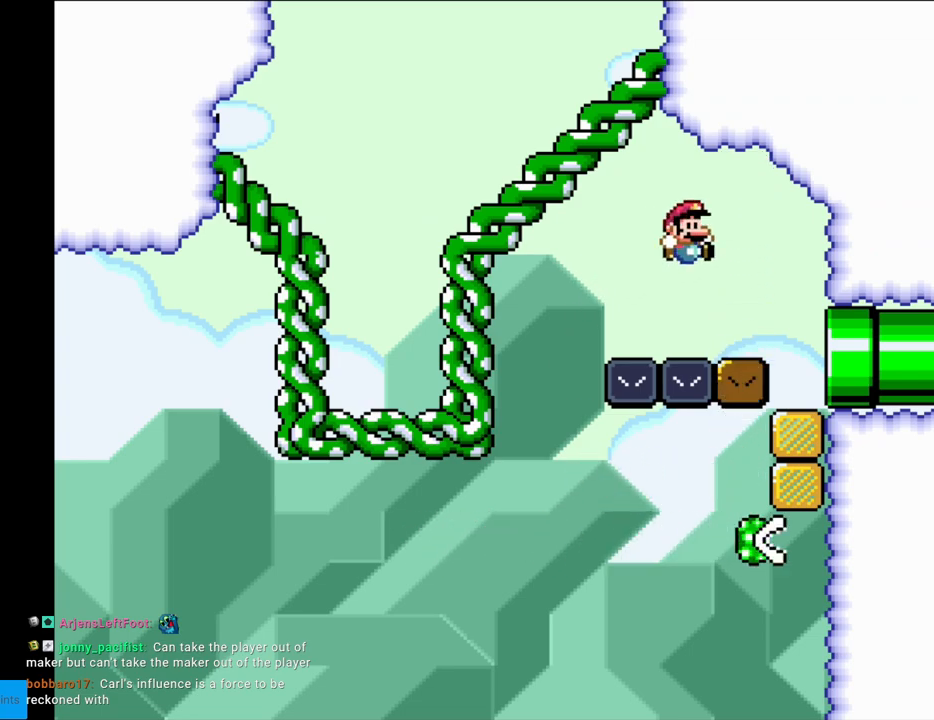
{"buttons": ["Y", "DPAD_RIGHT"], "events": [[100, "B", "up"]]}
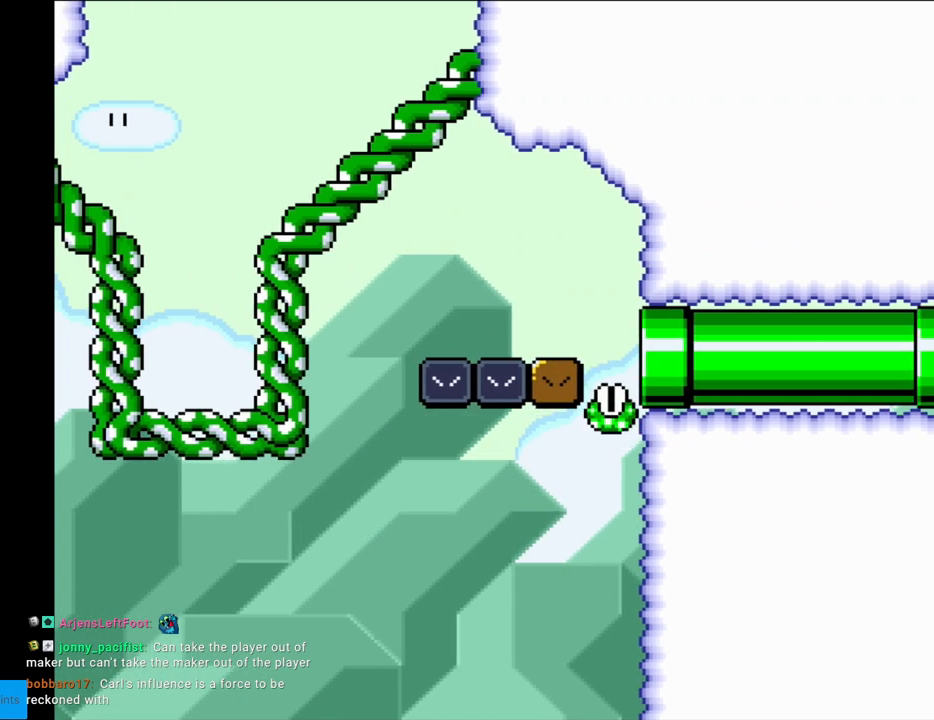
{"buttons": ["Y"], "events": [[100, "B", "down"], [300, "B", "up"], [367, "DPAD_RIGHT", "up"]]}
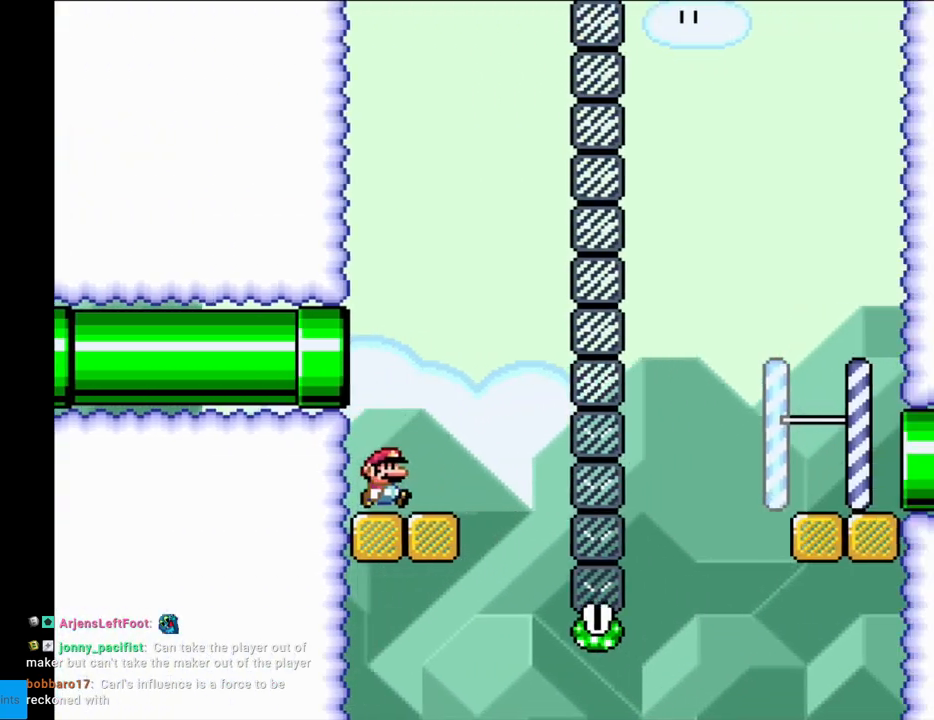
{"buttons": ["Y"], "events": []}
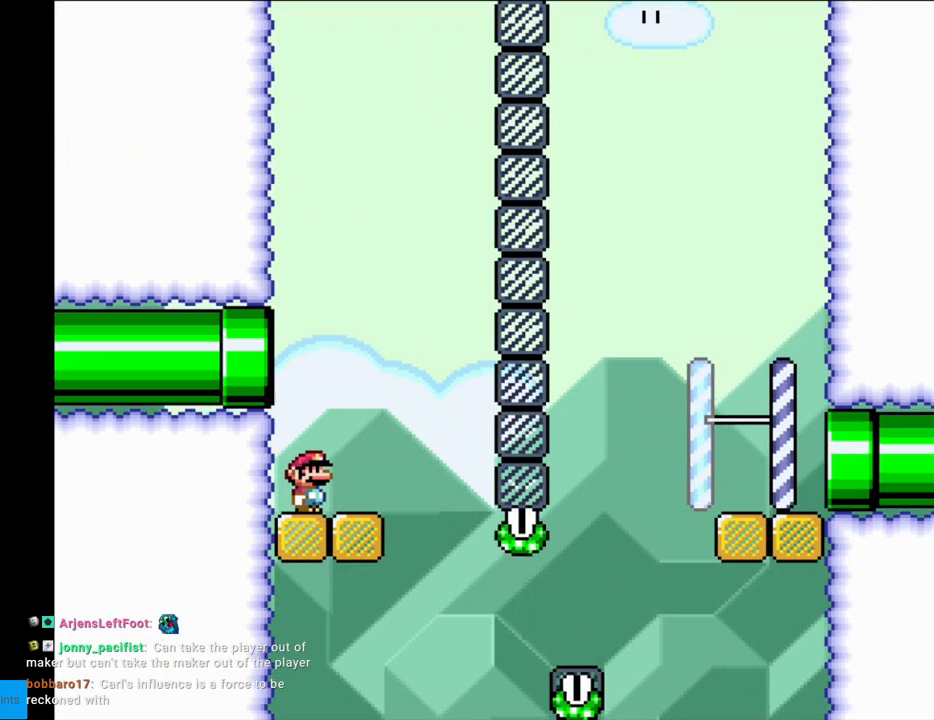
{"buttons": ["Y", "DPAD_LEFT"], "events": [[383, "DPAD_LEFT", "down"]]}
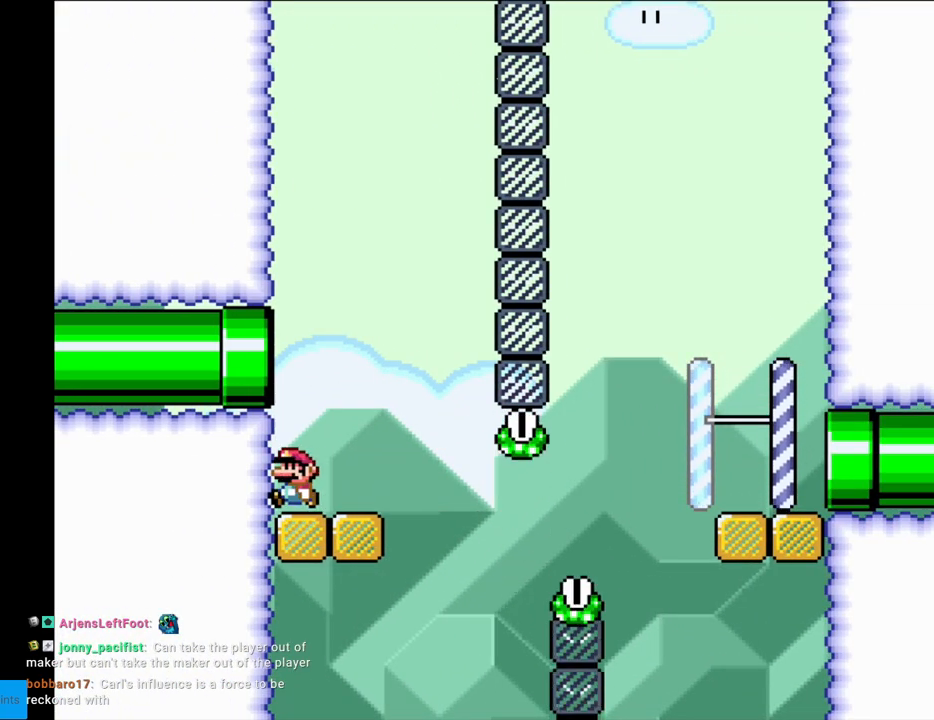
{"buttons": ["Y"], "events": [[67, "DPAD_LEFT", "up"]]}
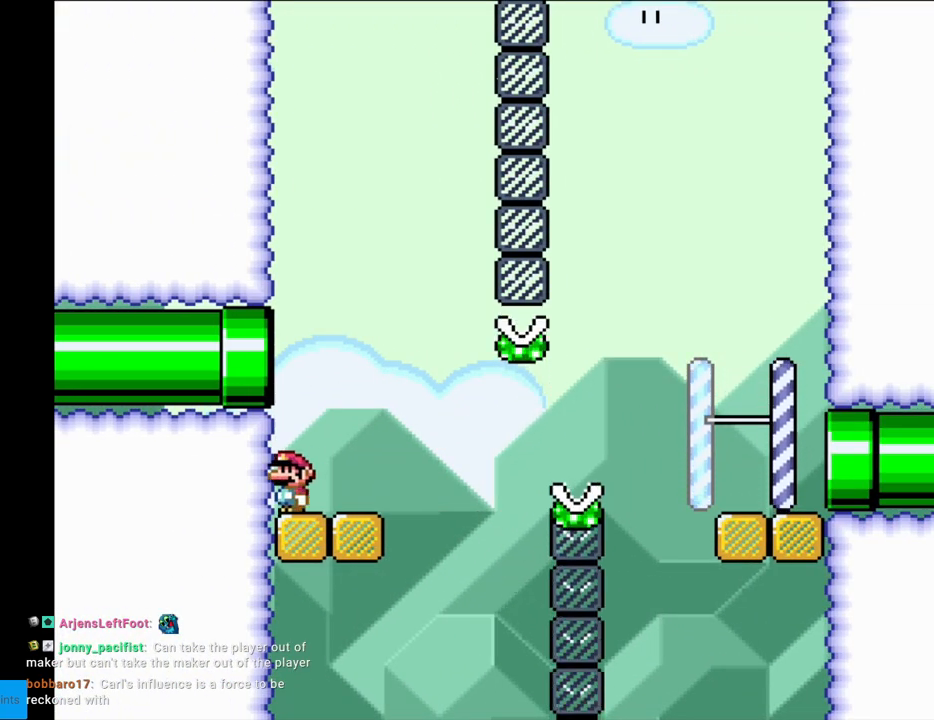
{"buttons": ["Y", "DPAD_RIGHT"], "events": [[300, "DPAD_RIGHT", "down"]]}
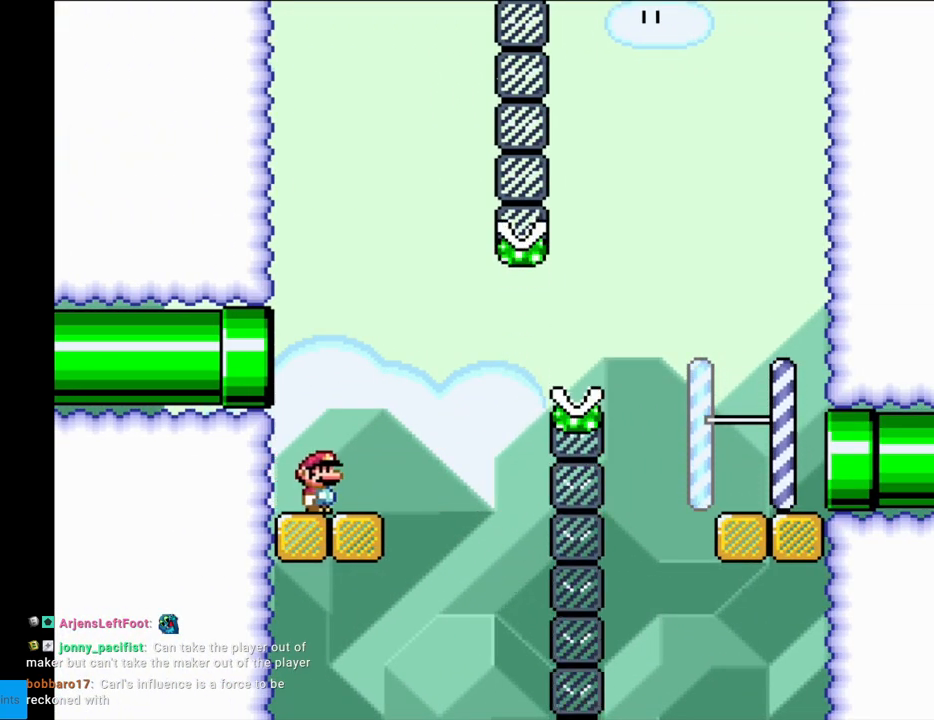
{"buttons": ["B", "Y", "DPAD_RIGHT"], "events": [[100, "B", "down"]]}
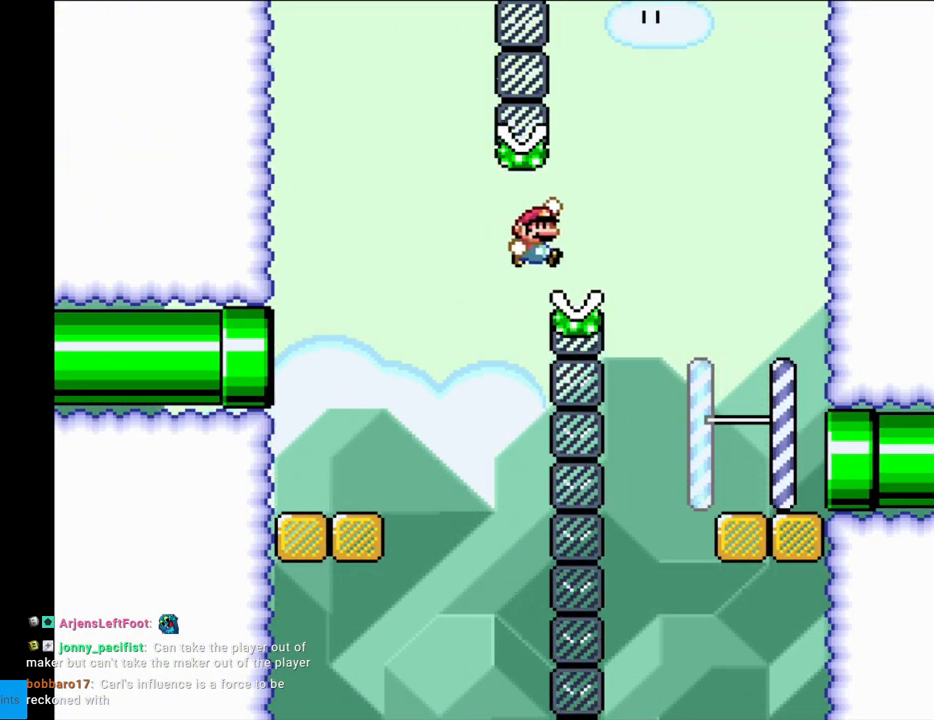
{"buttons": ["B", "Y", "DPAD_RIGHT"], "events": []}
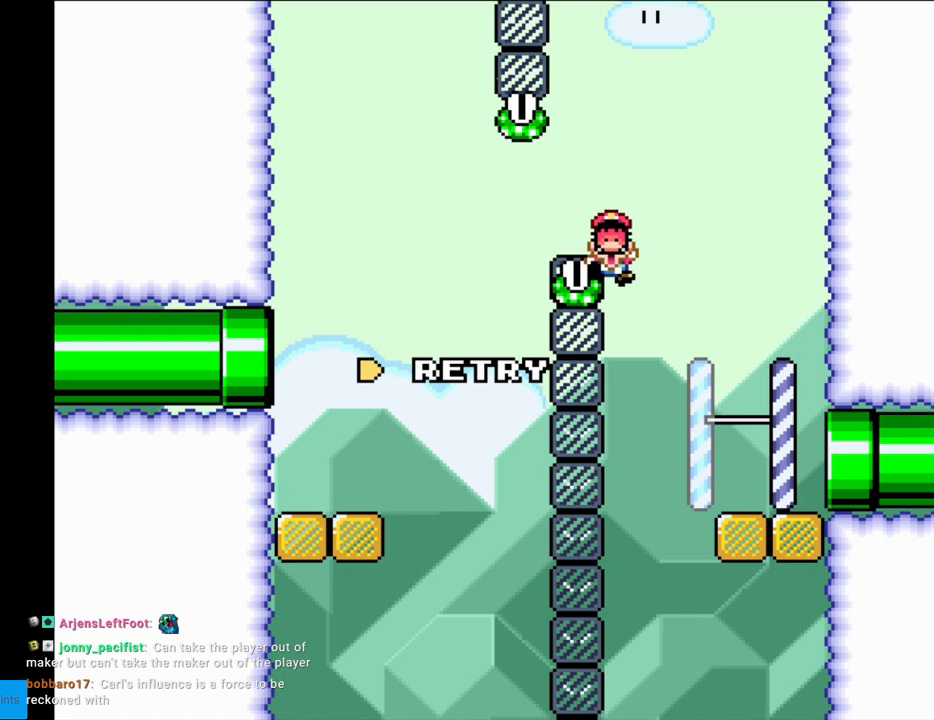
{"buttons": [], "events": [[117, "DPAD_RIGHT", "up"], [133, "Y", "up"], [150, "B", "up"], [217, "A", "down"], [383, "A", "up"]]}
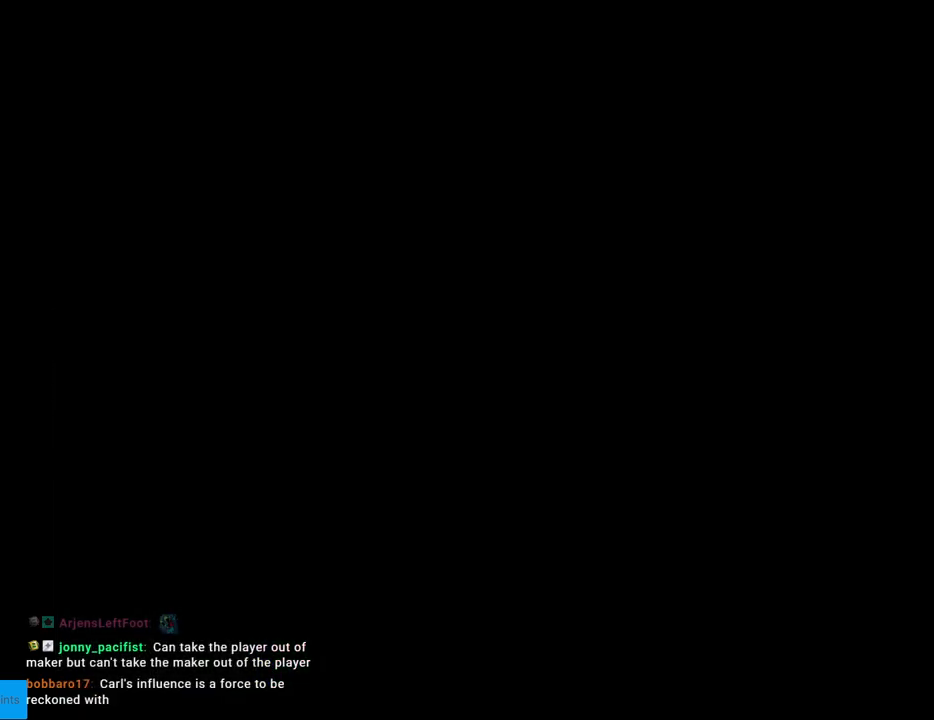
{"buttons": [], "events": []}
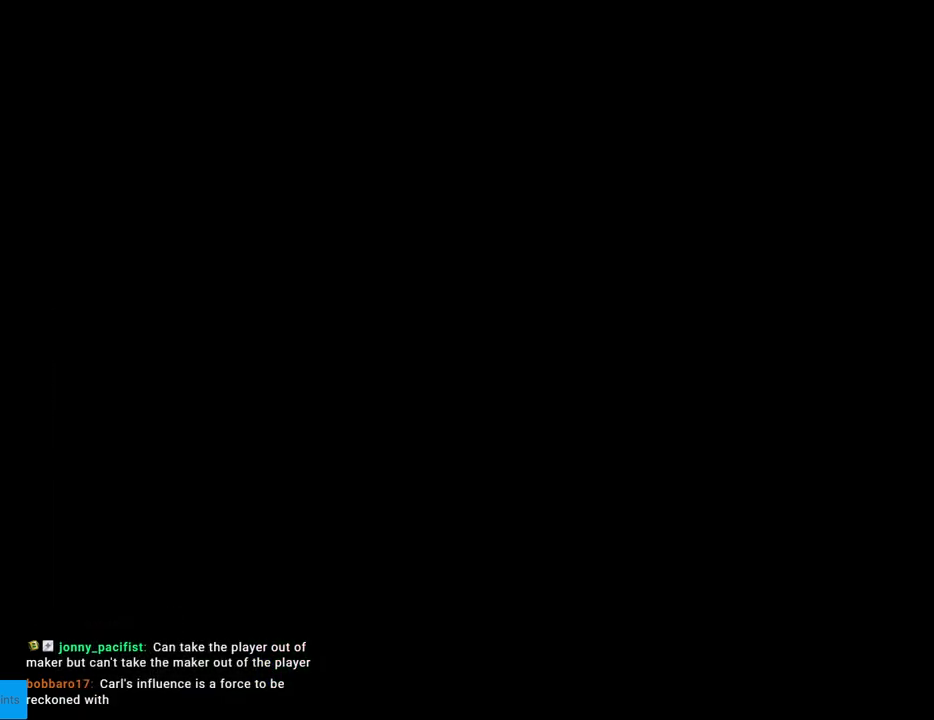
{"buttons": ["B", "Y", "DPAD_RIGHT"], "events": [[183, "B", "down"], [183, "Y", "down"], [383, "DPAD_RIGHT", "down"]]}
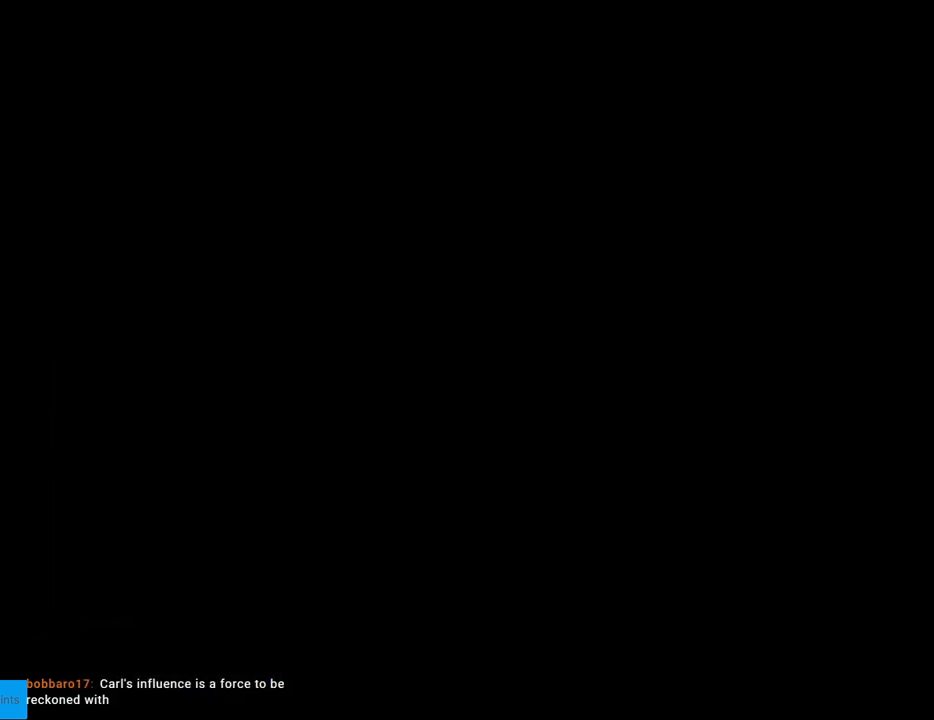
{"buttons": ["B", "Y", "DPAD_RIGHT"], "events": [[33, "Y", "up"], [267, "Y", "down"]]}
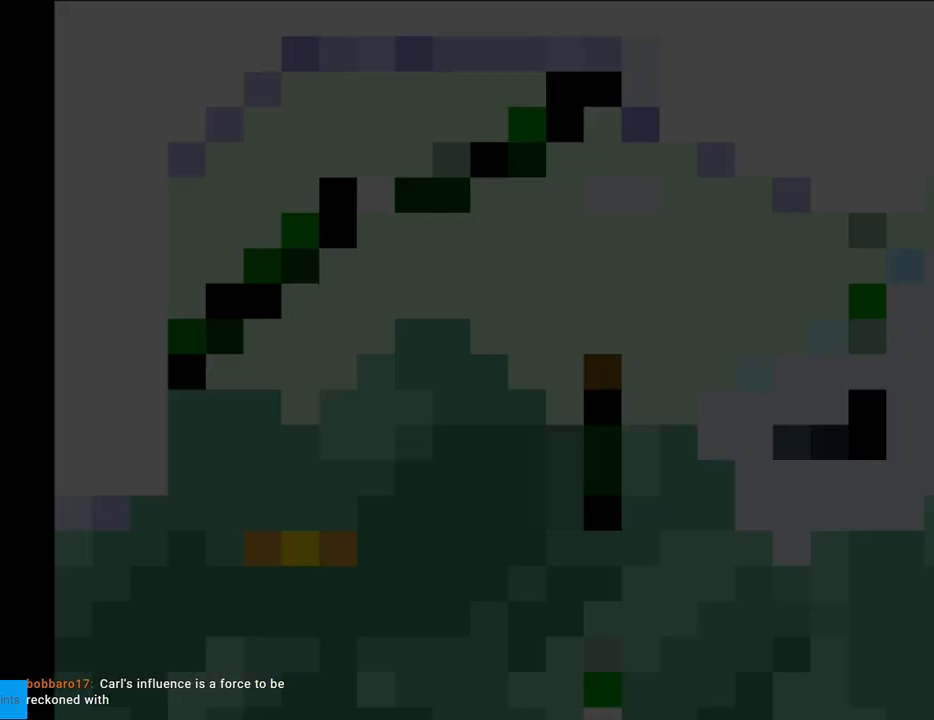
{"buttons": ["Y", "DPAD_RIGHT"], "events": [[433, "B", "up"]]}
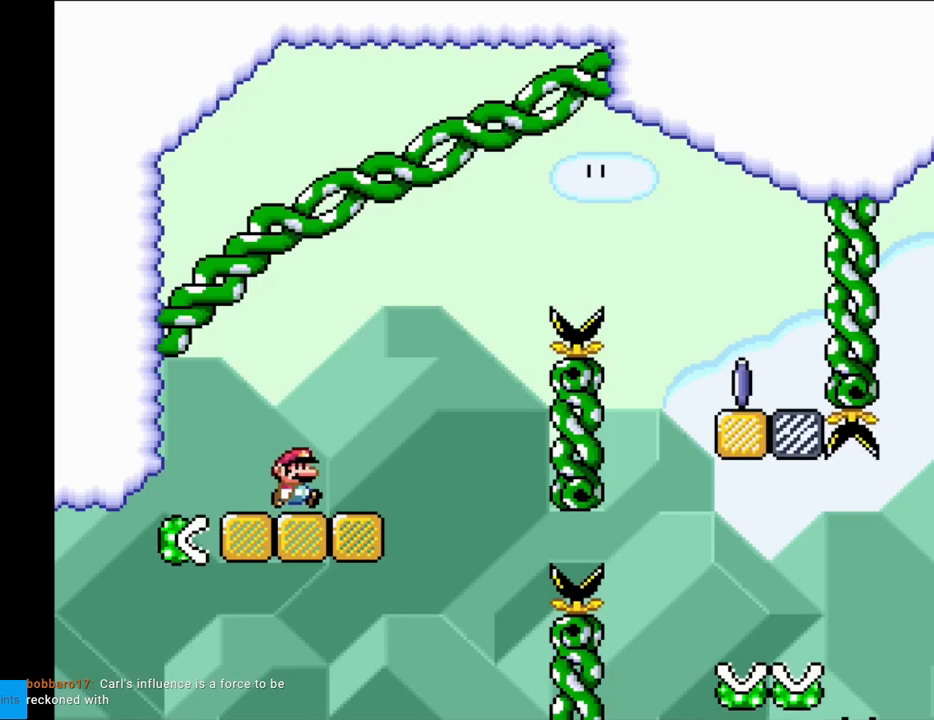
{"buttons": ["B", "Y", "DPAD_RIGHT"], "events": [[183, "B", "down"]]}
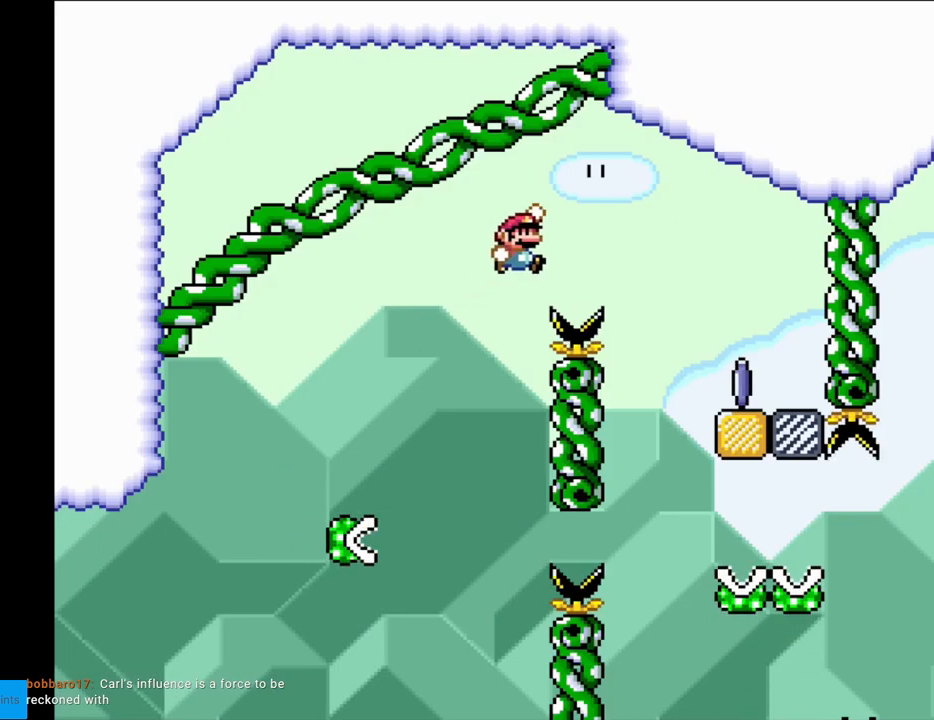
{"buttons": ["X", "DPAD_LEFT"], "events": [[250, "B", "up"], [300, "X", "down"], [350, "Y", "up"], [433, "DPAD_RIGHT", "up"], [433, "DPAD_UP", "down"], [450, "DPAD_LEFT", "down"], [450, "DPAD_UP", "up"]]}
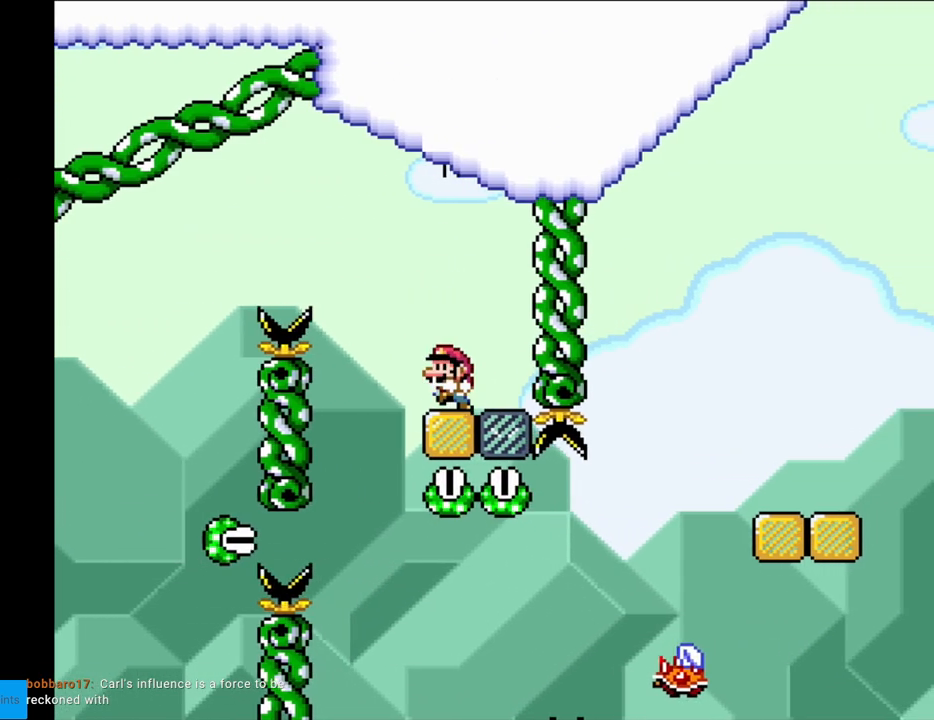
{"buttons": ["X", "DPAD_RIGHT"], "events": [[117, "A", "down"], [217, "A", "up"], [217, "DPAD_LEFT", "up"], [317, "DPAD_RIGHT", "down"]]}
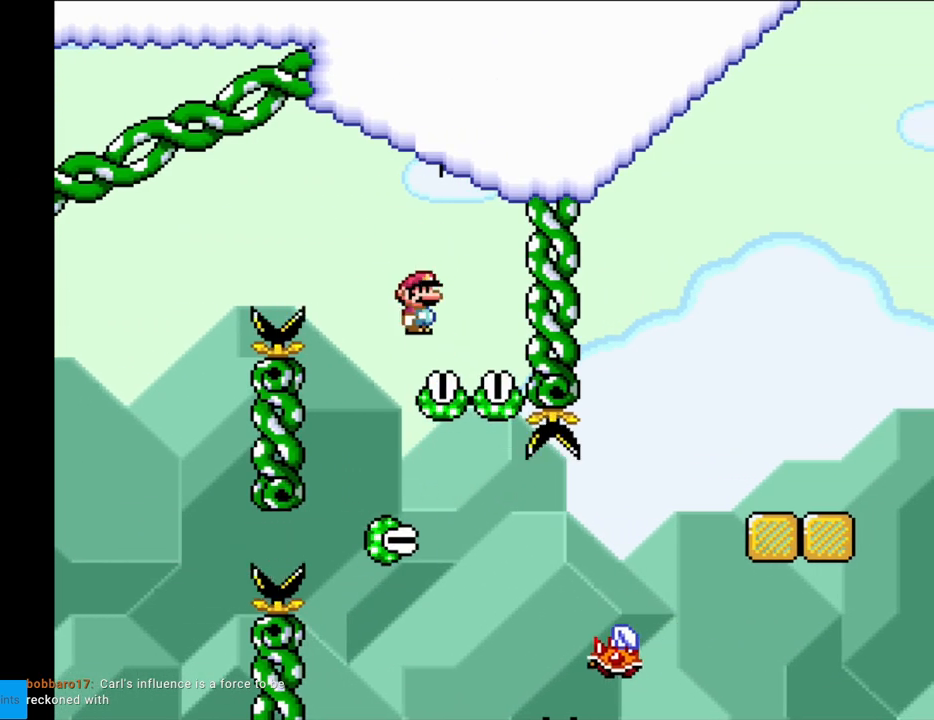
{"buttons": ["A", "X", "DPAD_RIGHT"], "events": [[67, "A", "down"]]}
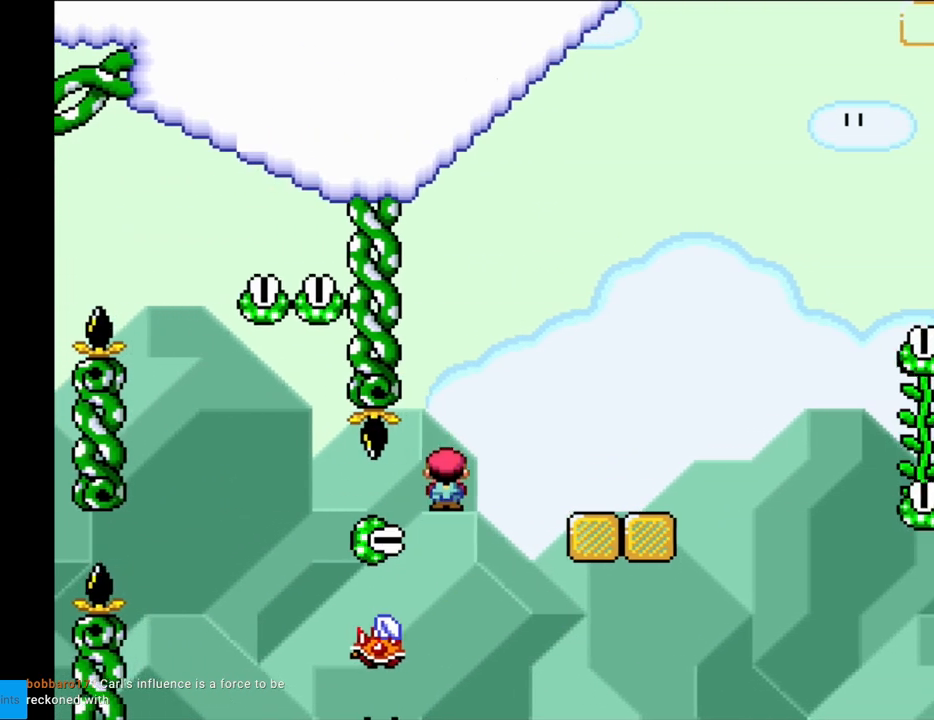
{"buttons": ["B", "Y", "DPAD_RIGHT"], "events": [[17, "A", "up"], [50, "Y", "down"], [83, "X", "up"], [433, "B", "down"]]}
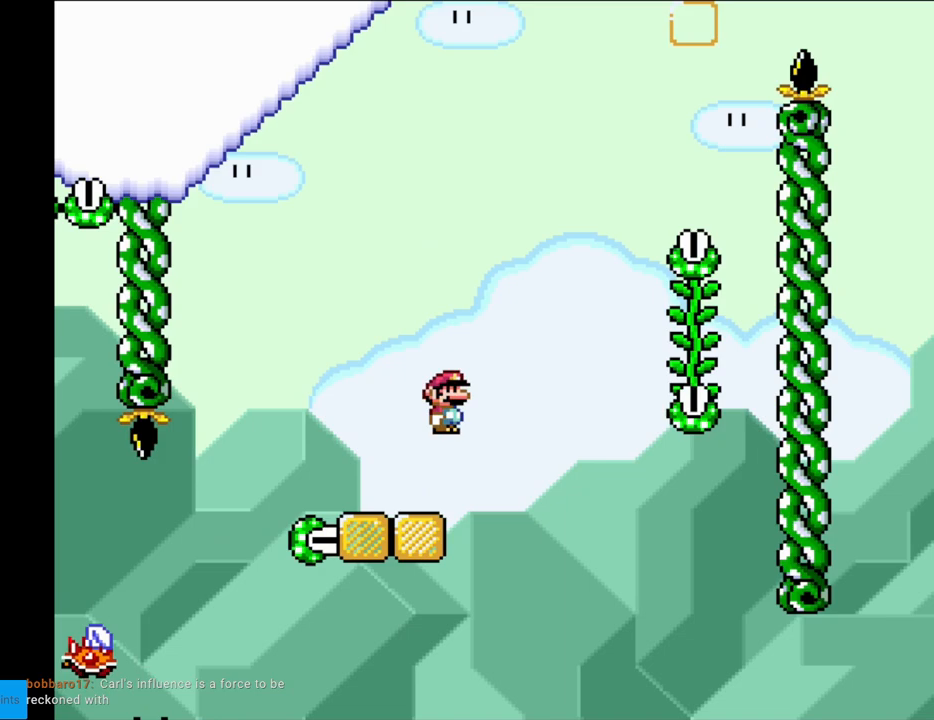
{"buttons": ["B", "Y", "DPAD_UP"], "events": [[500, "DPAD_RIGHT", "up"], [500, "DPAD_UP", "down"]]}
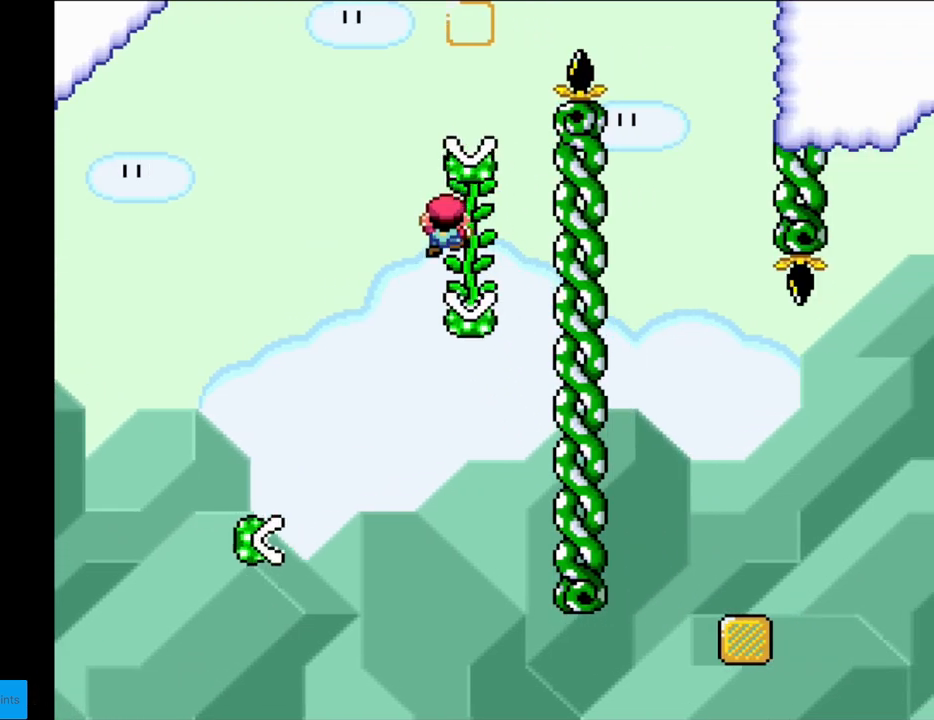
{"buttons": ["B", "Y", "DPAD_RIGHT"], "events": [[50, "B", "up"], [100, "DPAD_RIGHT", "down"], [117, "DPAD_UP", "up"], [200, "B", "down"]]}
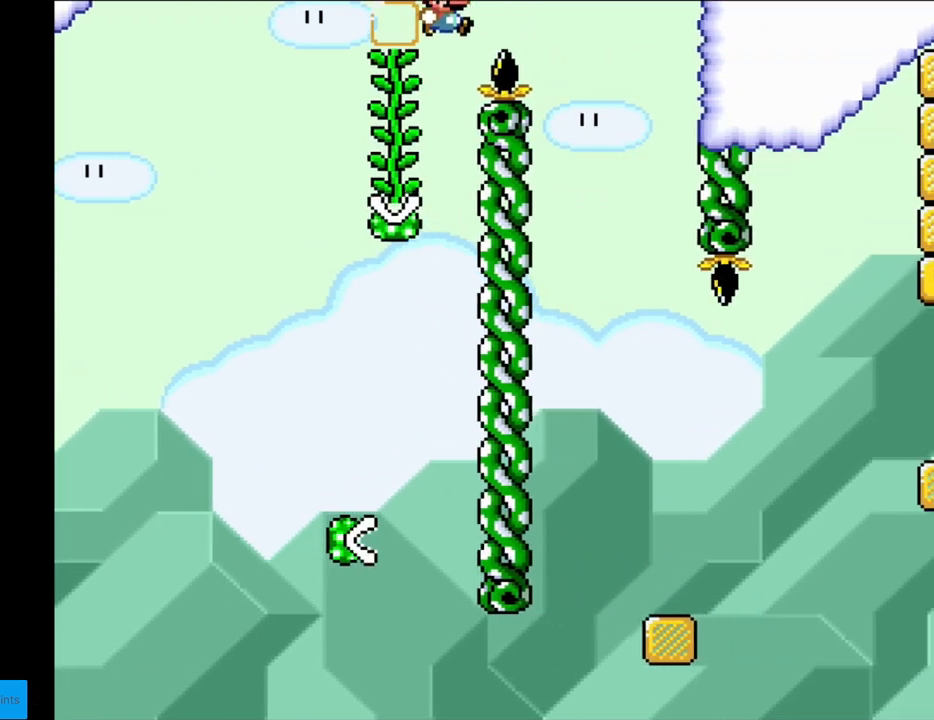
{"buttons": ["Y"], "events": [[200, "B", "up"], [317, "DPAD_LEFT", "down"], [317, "DPAD_RIGHT", "up"], [500, "DPAD_LEFT", "up"]]}
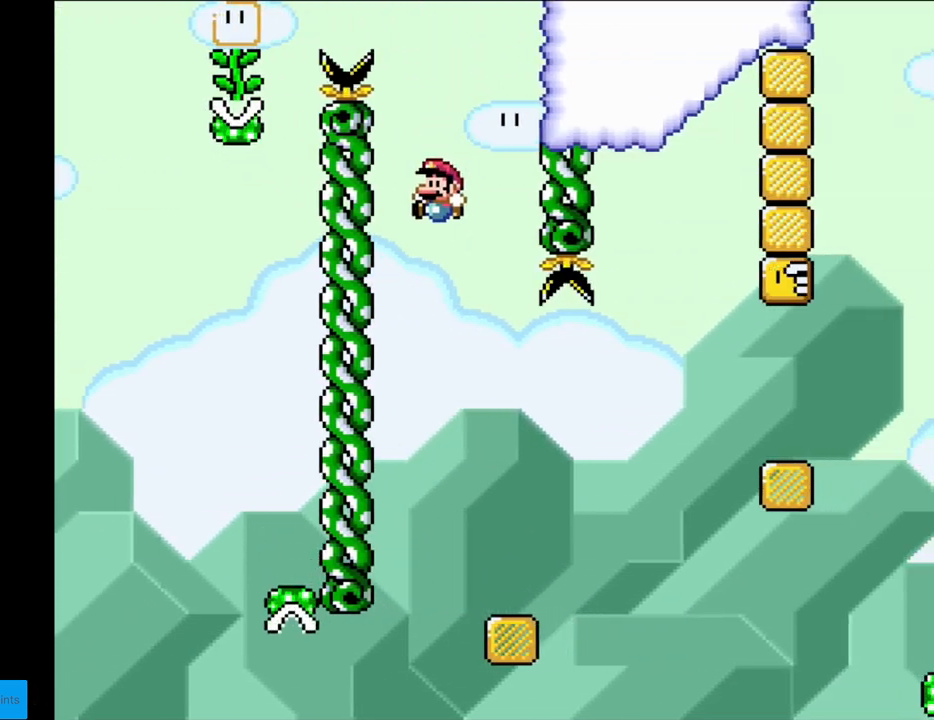
{"buttons": ["X", "DPAD_RIGHT"], "events": [[50, "Y", "up"], [83, "X", "down"], [150, "DPAD_RIGHT", "down"]]}
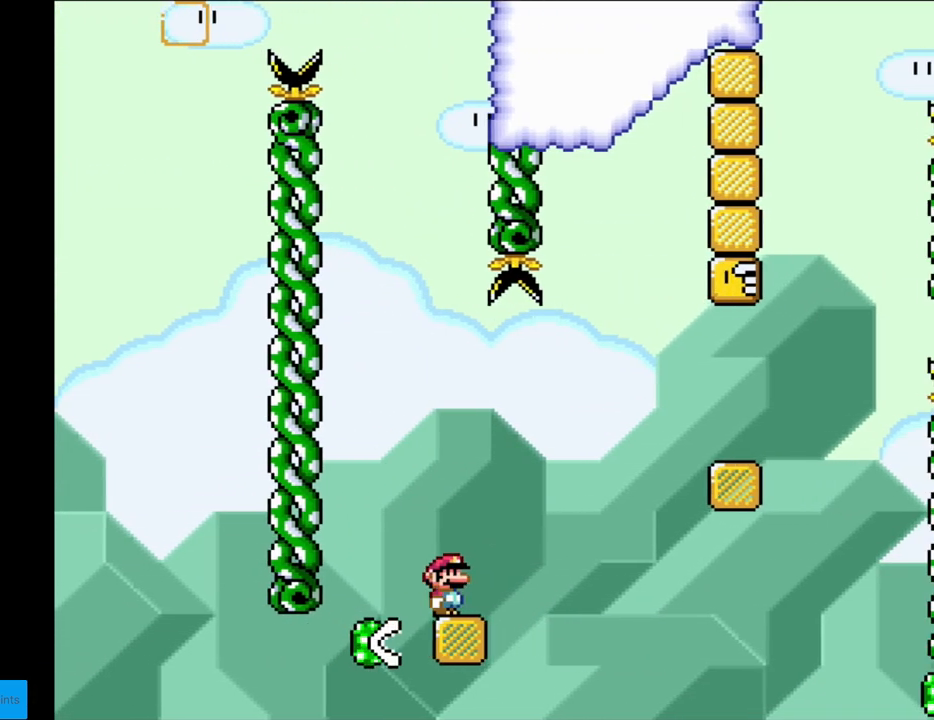
{"buttons": ["Y", "DPAD_RIGHT"], "events": [[83, "A", "down"], [400, "A", "up"], [433, "X", "up"], [450, "Y", "down"]]}
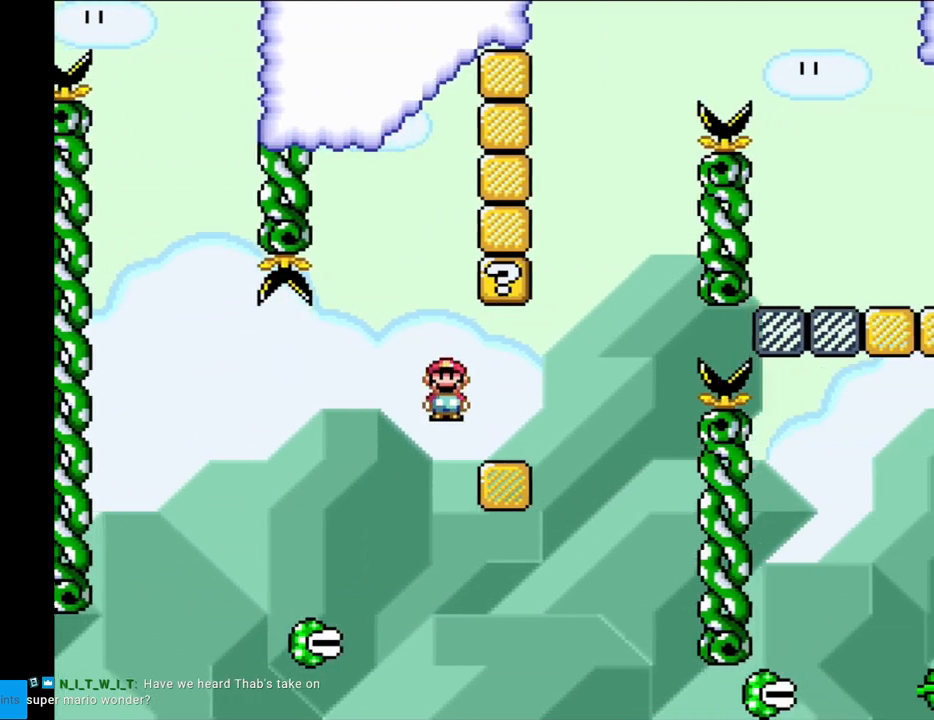
{"buttons": ["Y", "DPAD_LEFT"], "events": [[133, "DPAD_RIGHT", "up"], [133, "DPAD_UP", "down"], [150, "DPAD_LEFT", "down"], [150, "DPAD_UP", "up"], [167, "B", "down"], [250, "DPAD_LEFT", "up"], [267, "B", "up"], [300, "DPAD_LEFT", "down"]]}
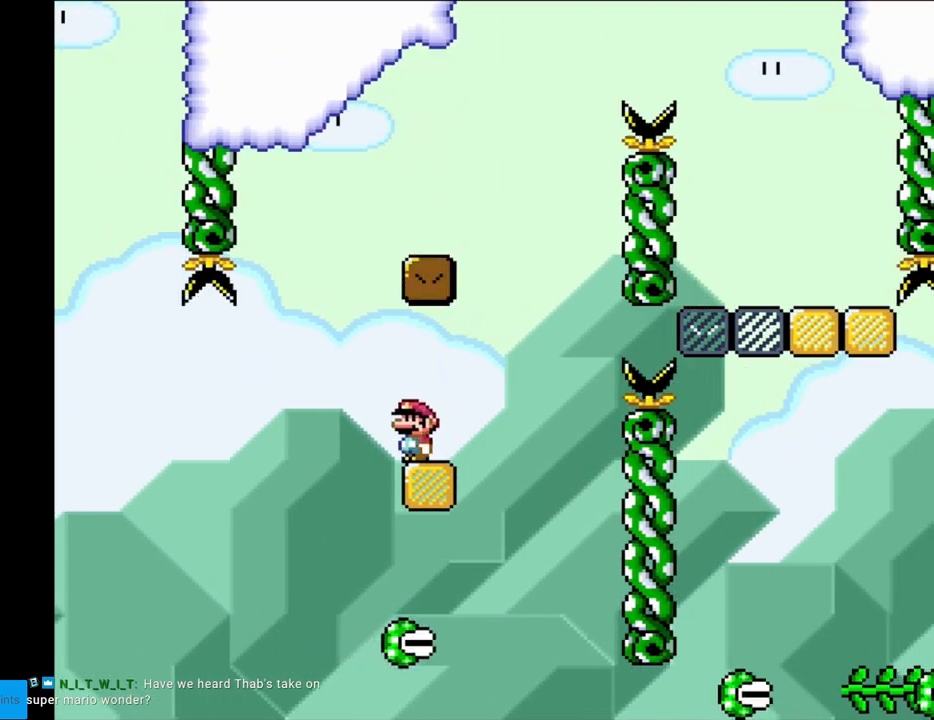
{"buttons": ["Y", "DPAD_RIGHT"], "events": [[33, "B", "down"], [83, "DPAD_LEFT", "up"], [83, "DPAD_RIGHT", "down"], [117, "DPAD_RIGHT", "up"], [133, "DPAD_RIGHT", "down"], [317, "B", "up"]]}
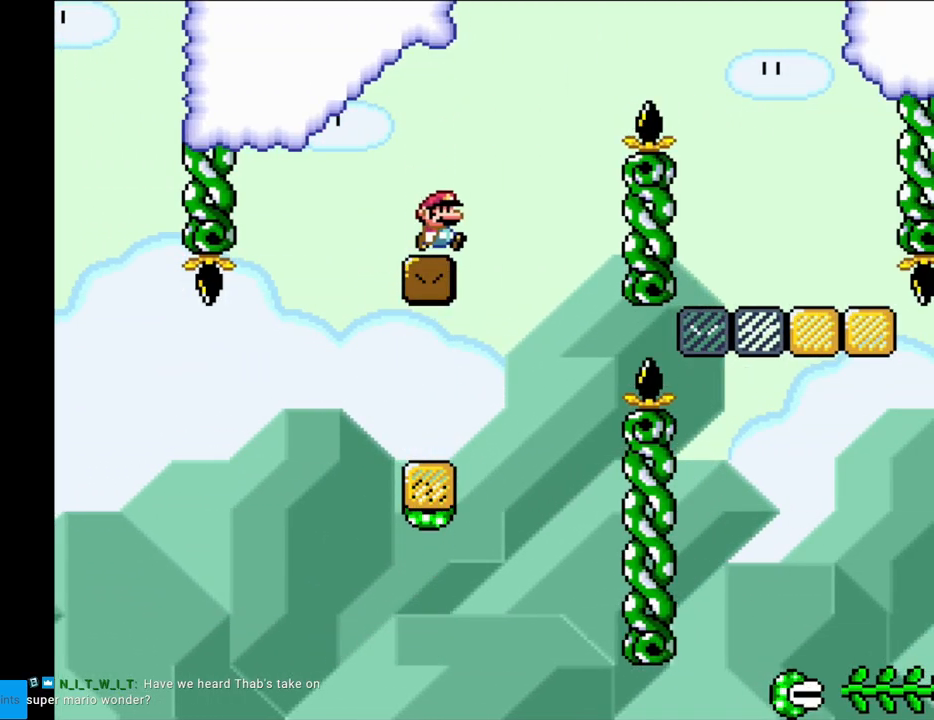
{"buttons": ["Y", "DPAD_RIGHT"], "events": [[33, "B", "down"], [400, "B", "up"]]}
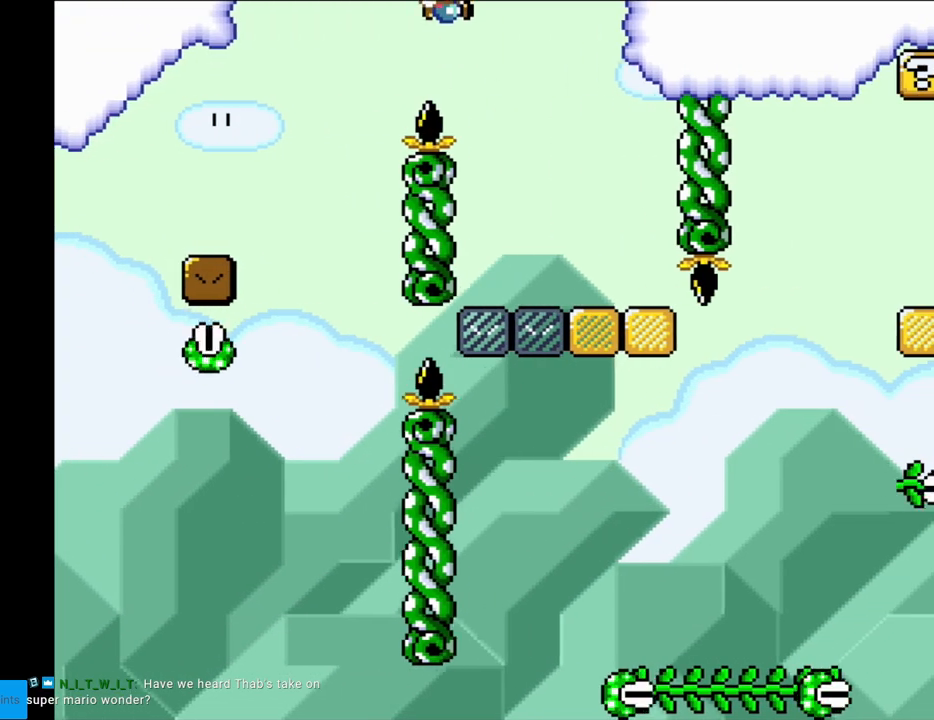
{"buttons": ["Y"], "events": [[300, "DPAD_RIGHT", "up"], [333, "DPAD_LEFT", "down"], [467, "DPAD_LEFT", "up"]]}
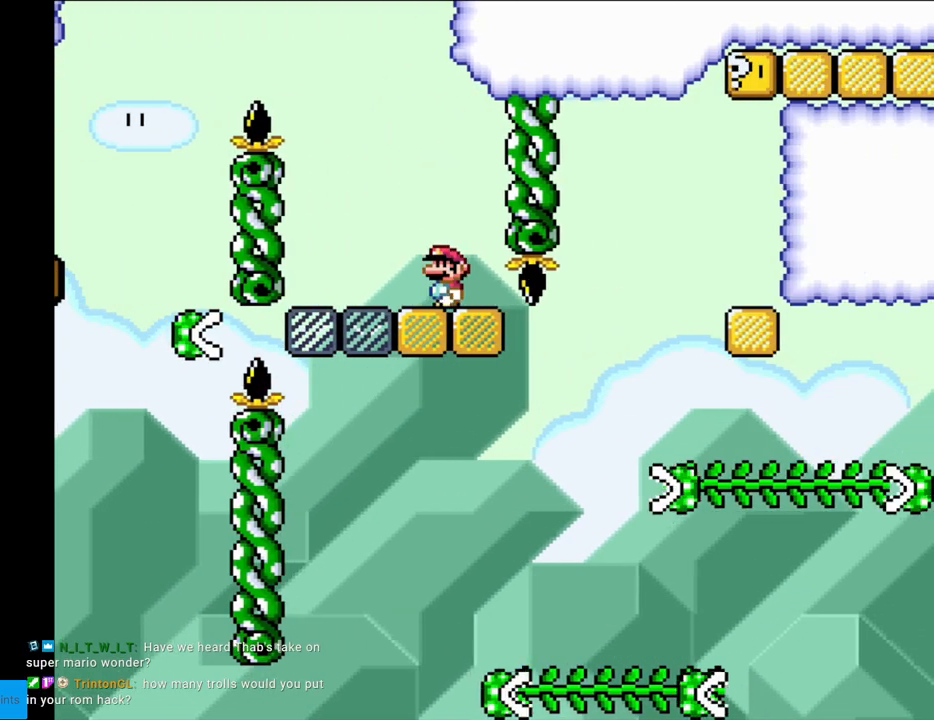
{"buttons": ["A", "X", "DPAD_LEFT"], "events": [[117, "Y", "up"], [167, "X", "down"], [417, "DPAD_LEFT", "down"], [483, "A", "down"]]}